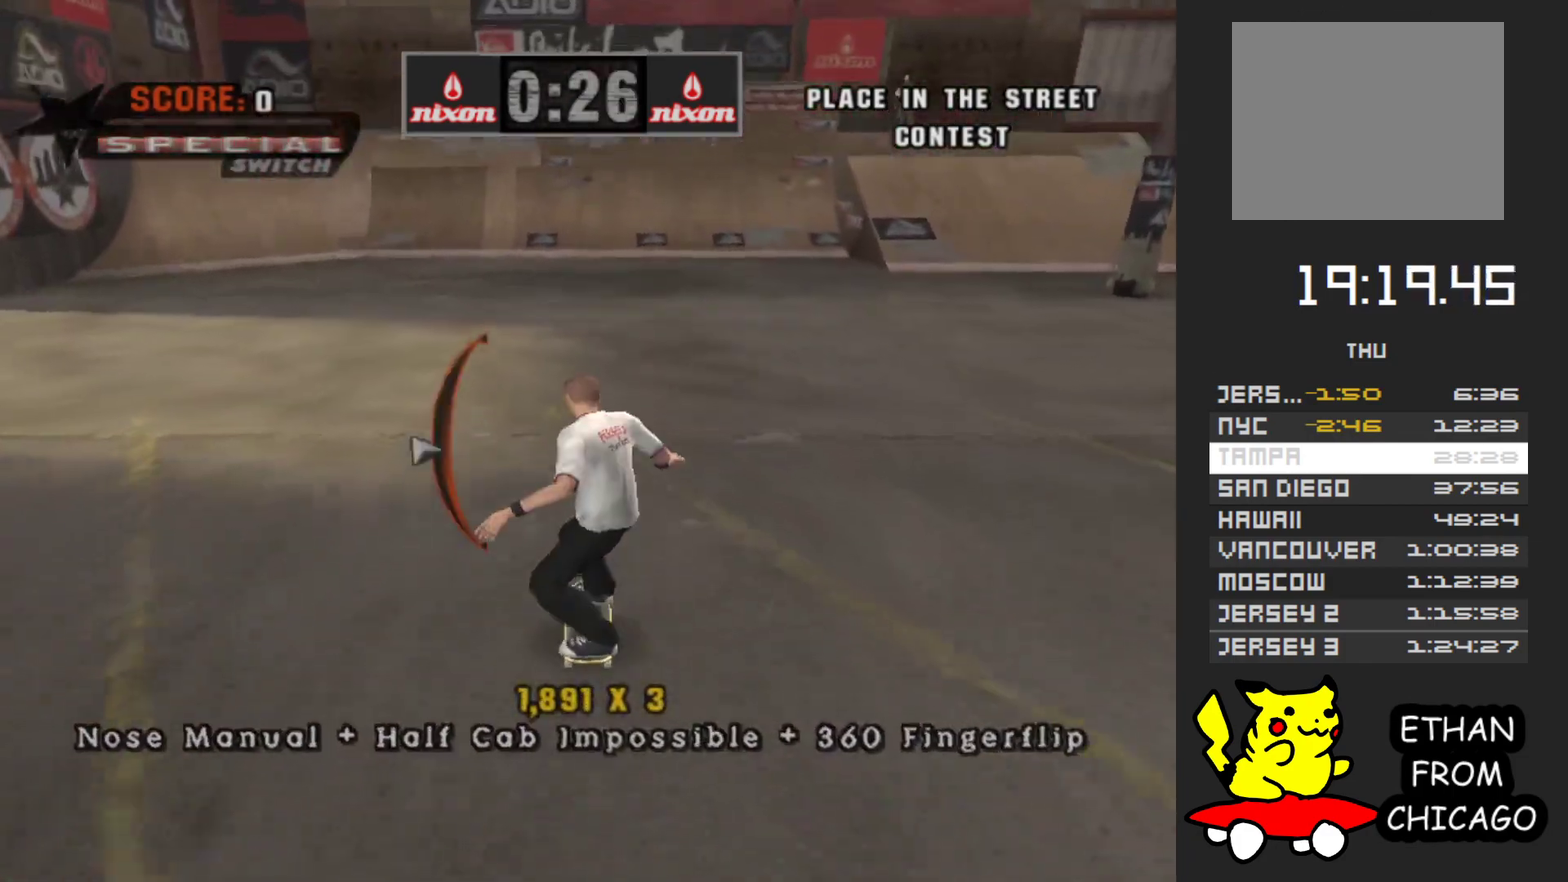
Gameplay with a controller (Xbox layout); each line is a JSON object with the inputs held at the frame after it. "events" lists button and stick changes between this image and that frame as [ms after this image, input, new state], when the widget could be followed in between. Not read: L3 R3.
{"buttons": [], "left_stick": "up", "right_stick": "center", "events": [[100, "A", "down"], [150, "left_stick", "up"], [350, "A", "up"]]}
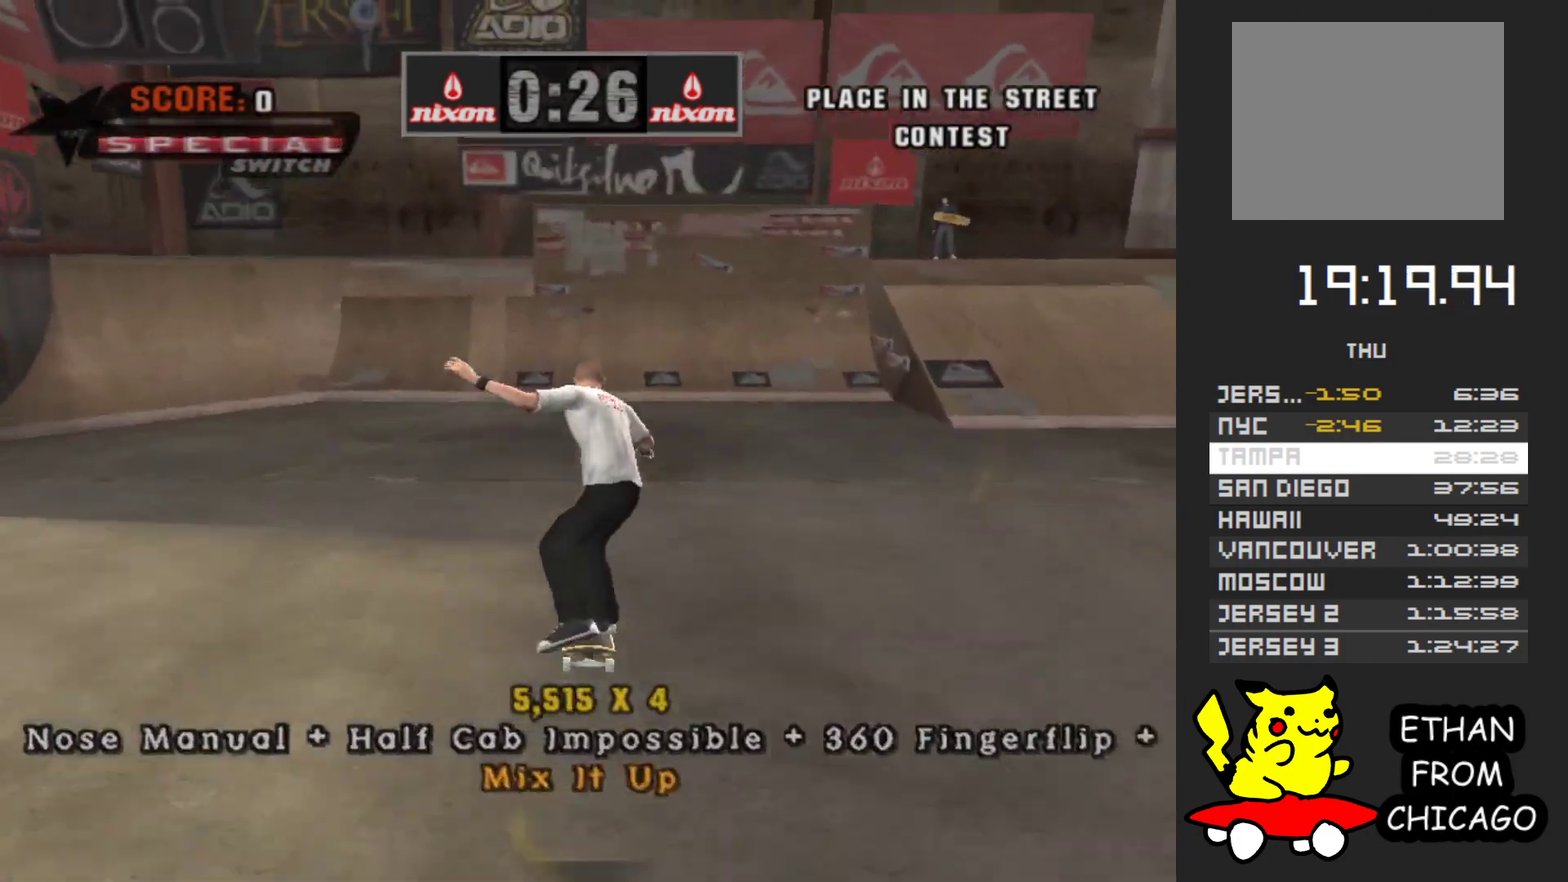
{"buttons": ["A"], "left_stick": "up", "right_stick": "center", "events": [[300, "A", "down"]]}
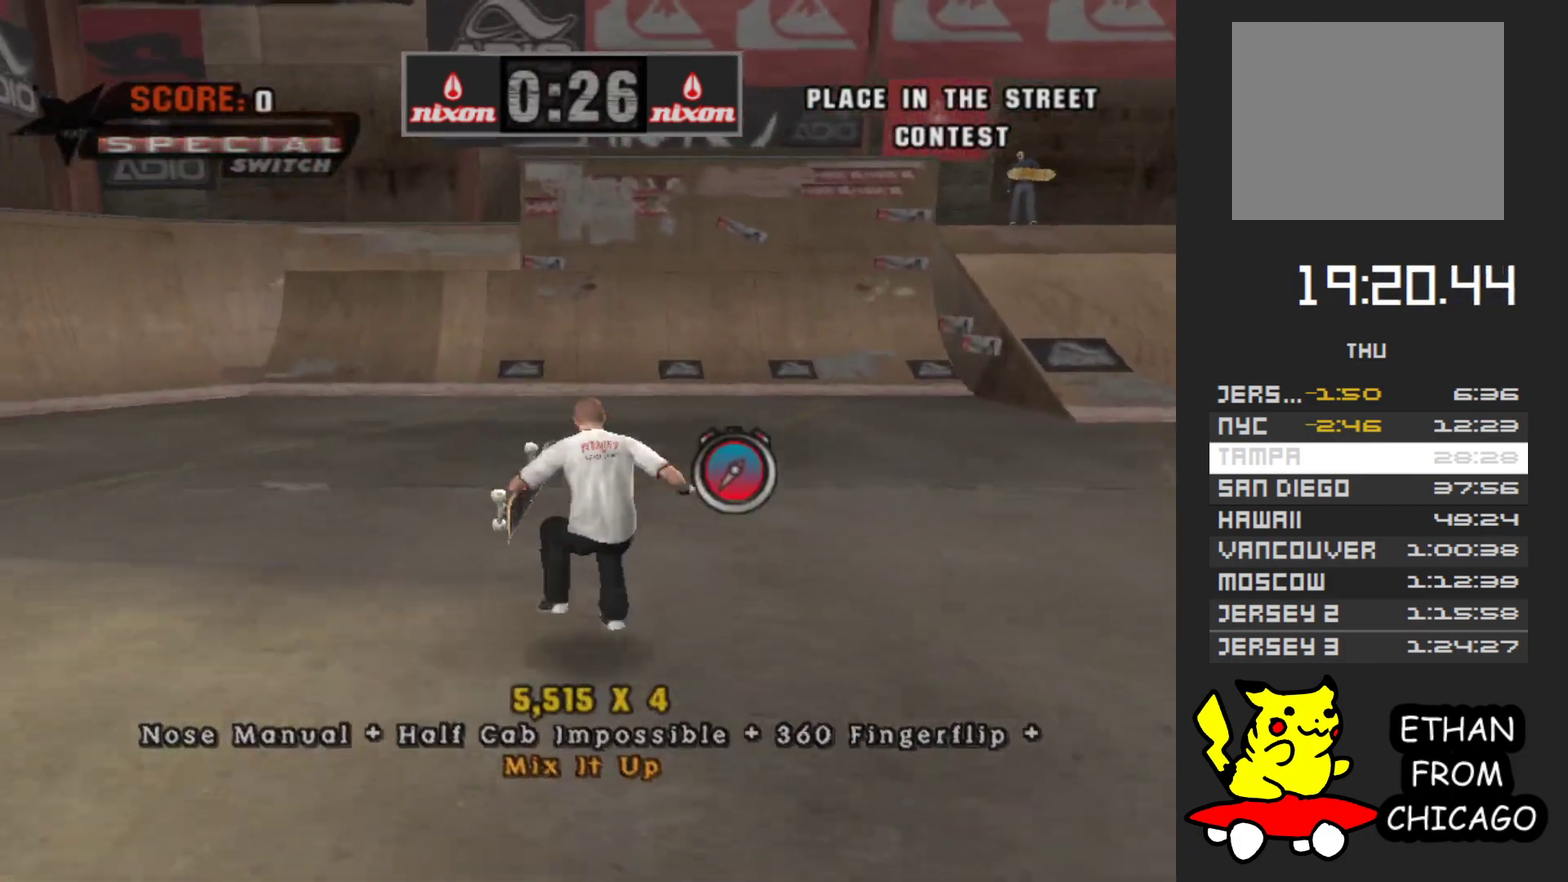
{"buttons": ["A"], "left_stick": "up", "right_stick": "center", "events": []}
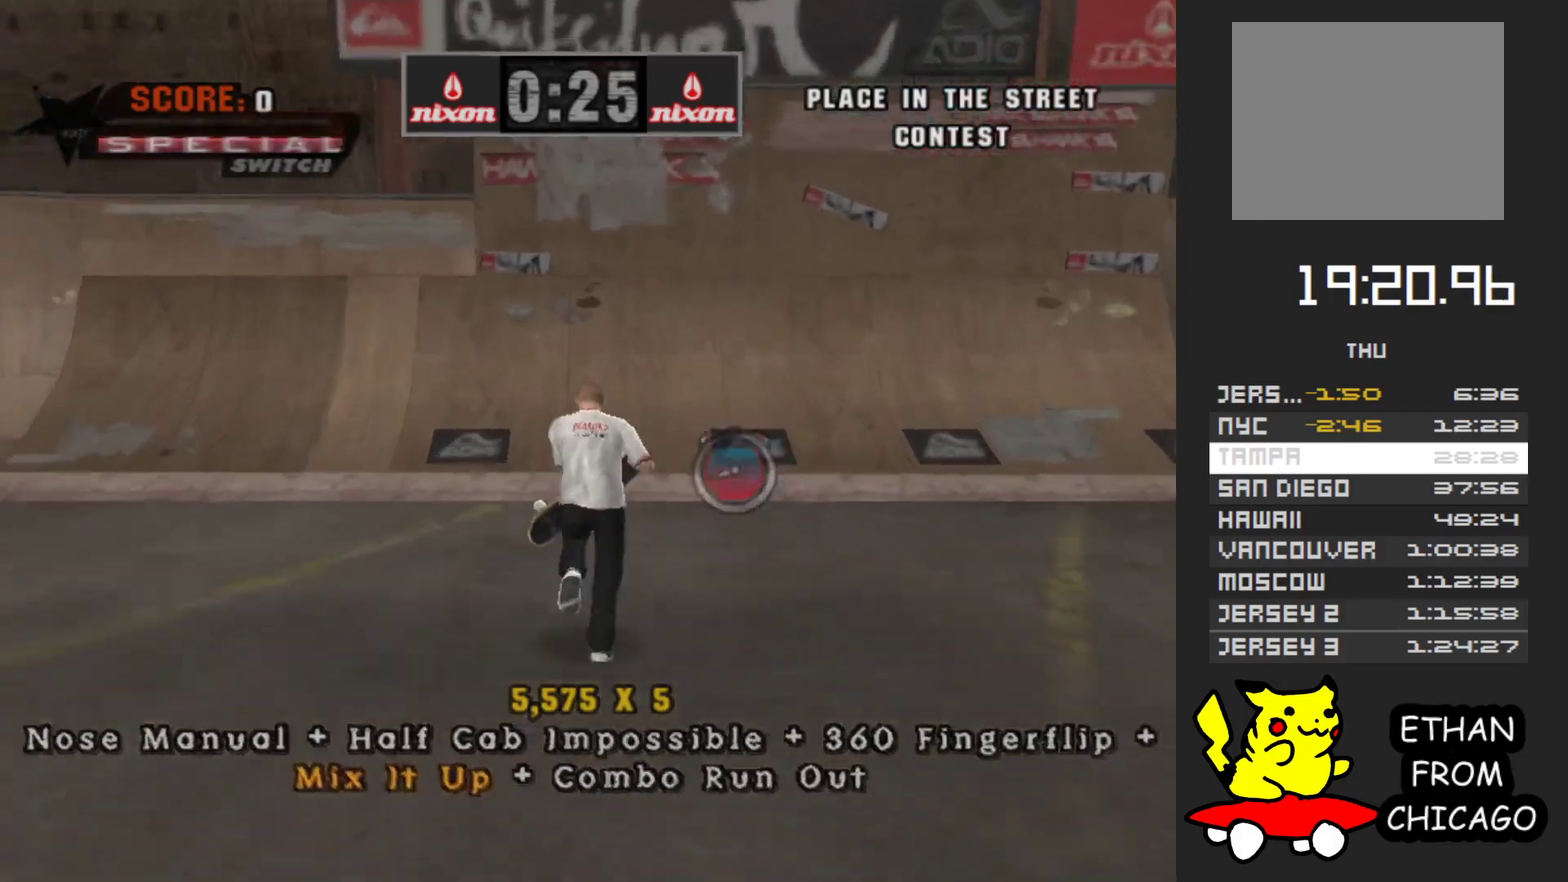
{"buttons": ["A"], "left_stick": "center", "right_stick": "center", "events": [[133, "left_stick", "center"]]}
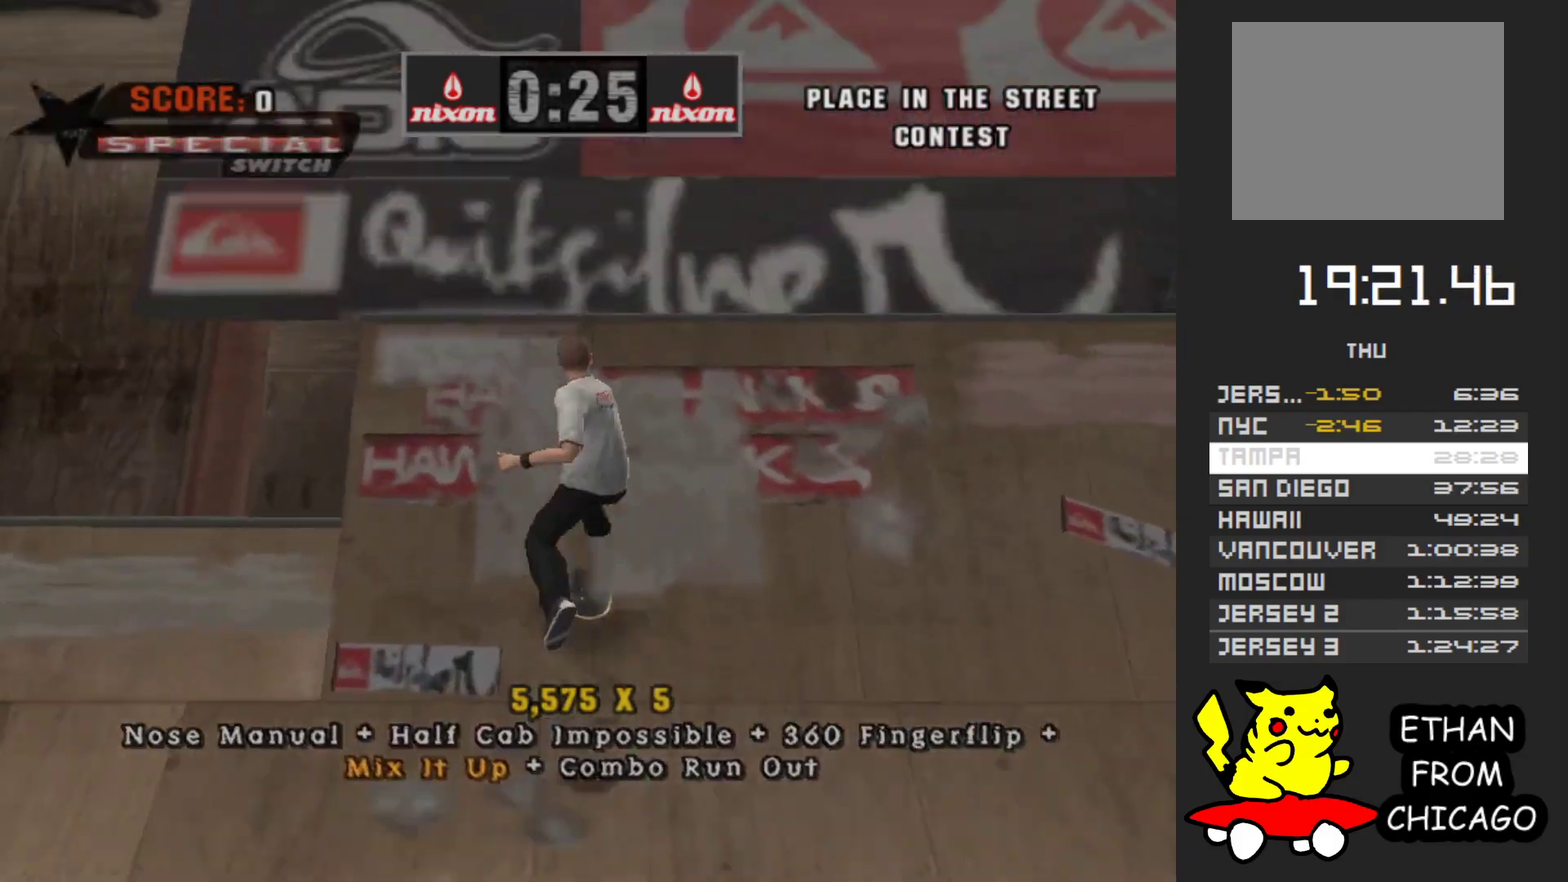
{"buttons": [], "left_stick": "center", "right_stick": "center", "events": [[50, "A", "up"], [217, "left_stick", "right"], [233, "B", "down"], [300, "B", "up"], [317, "left_stick", "center"]]}
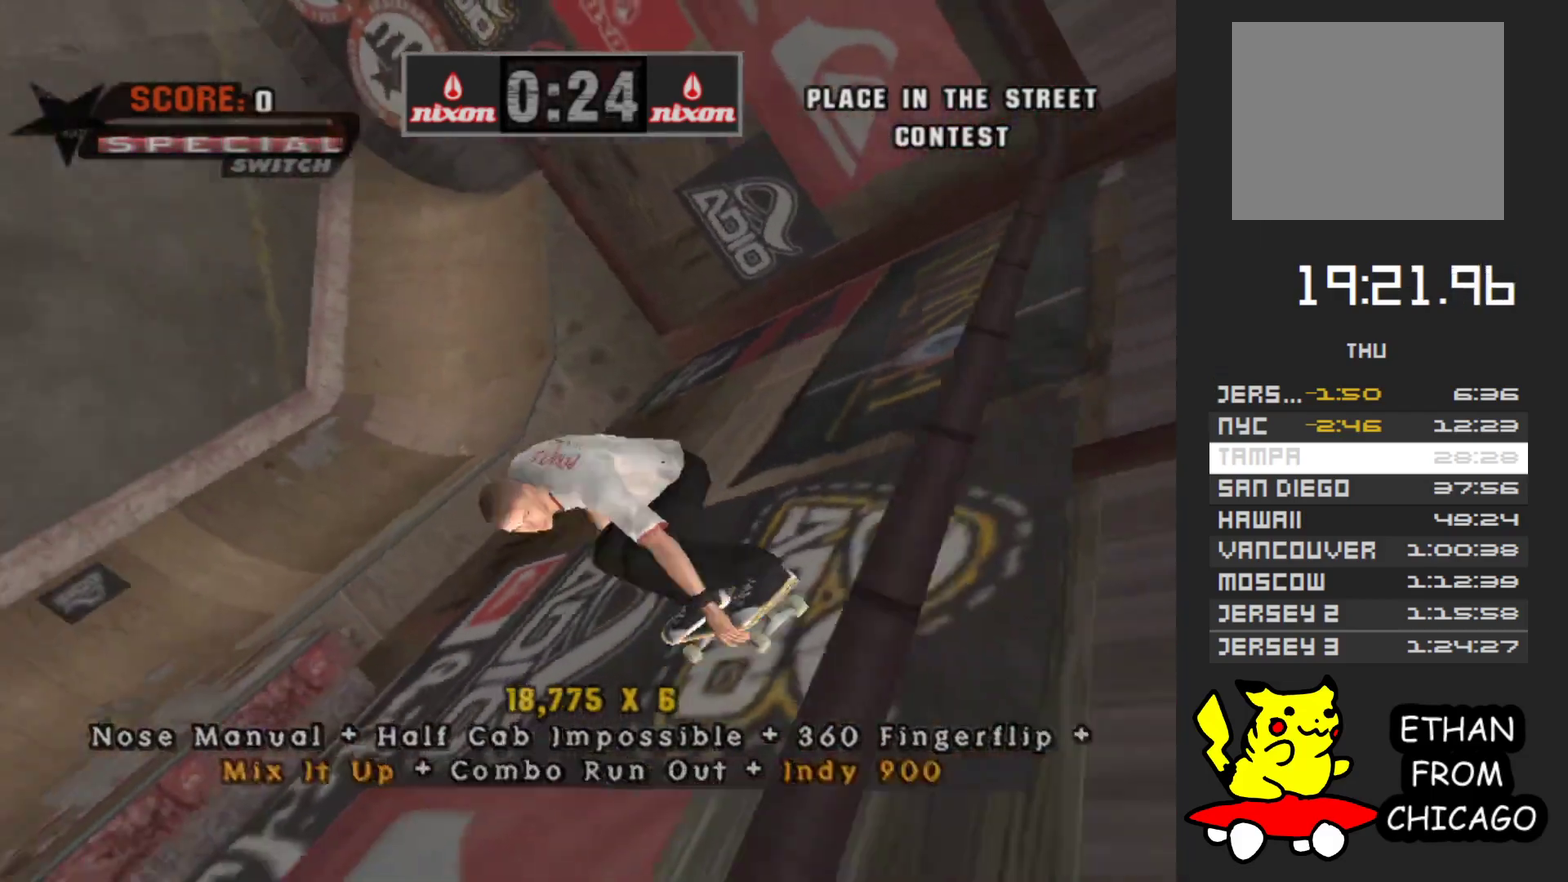
{"buttons": [], "left_stick": "center", "right_stick": "center", "events": []}
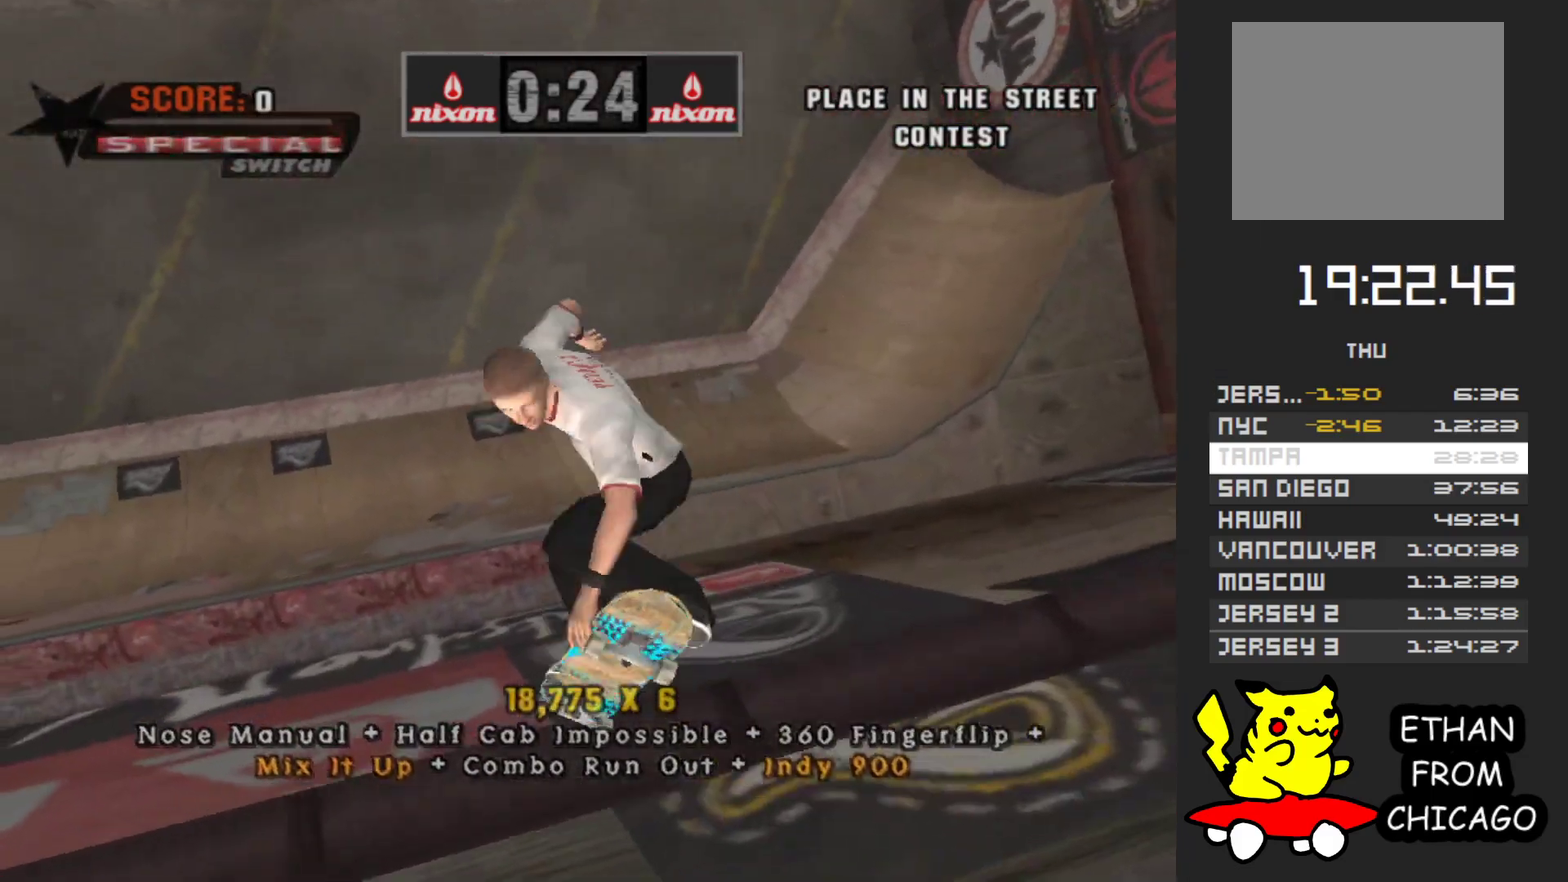
{"buttons": [], "left_stick": "center", "right_stick": "center", "events": []}
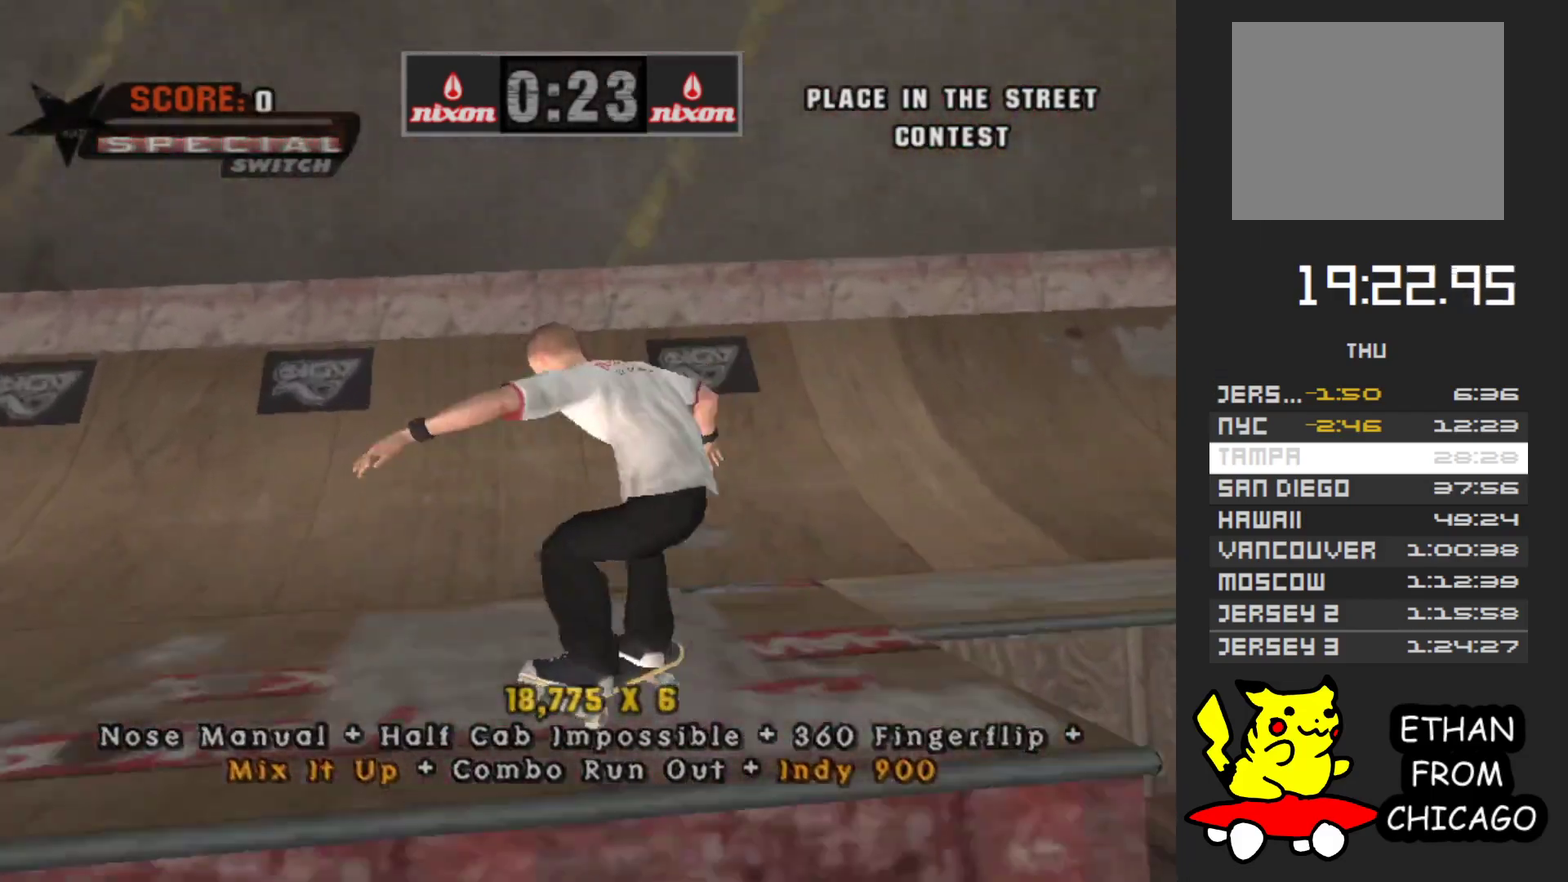
{"buttons": [], "left_stick": "center", "right_stick": "center", "events": []}
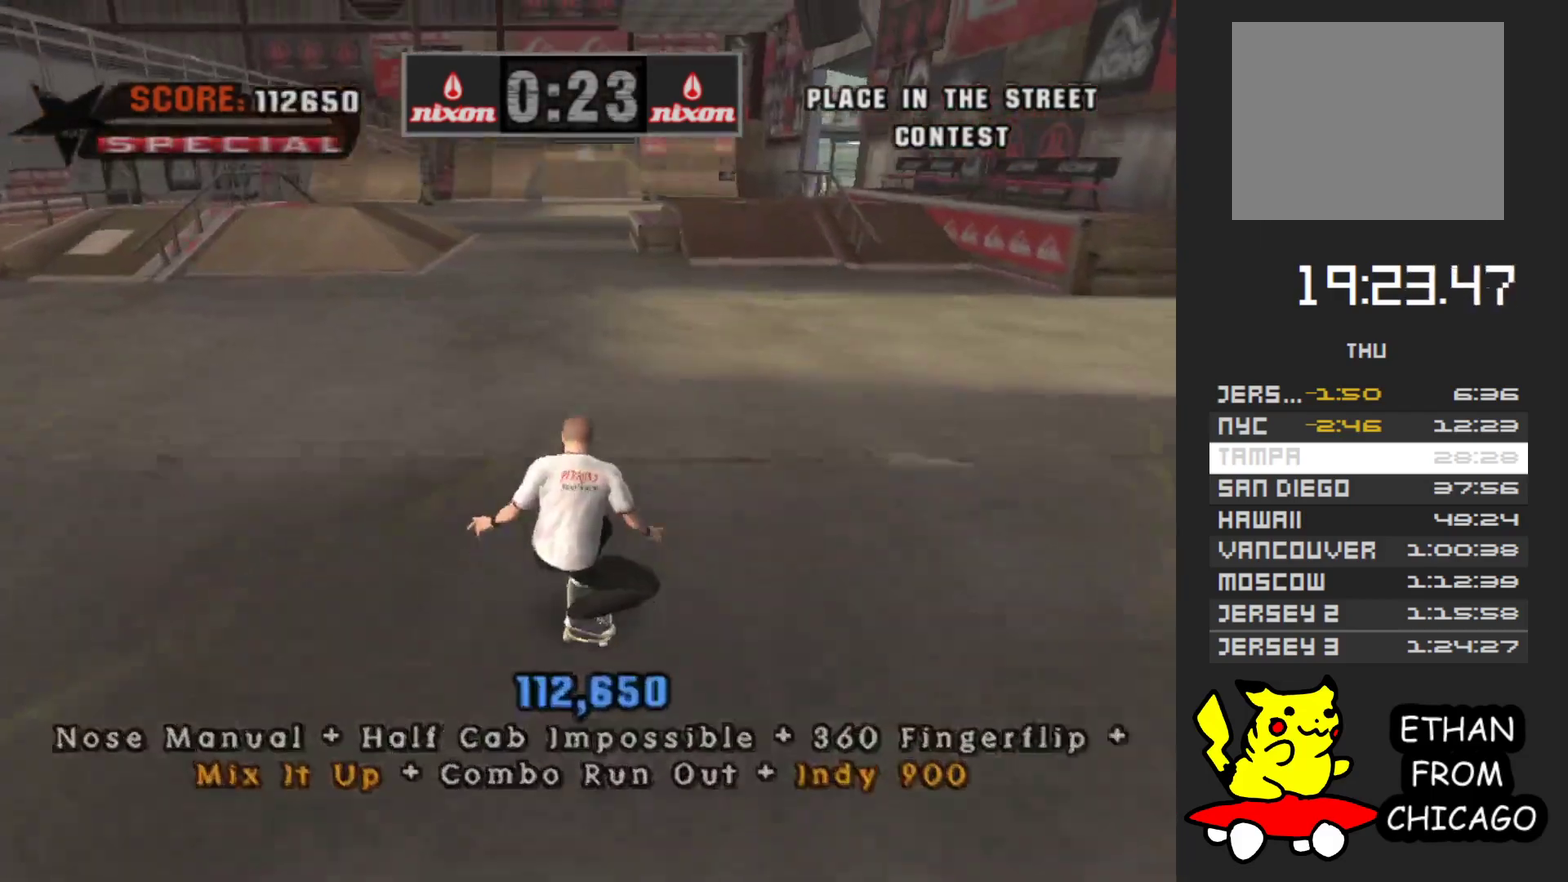
{"buttons": [], "left_stick": "down", "right_stick": "center", "events": [[100, "START", "down"], [233, "START", "up"], [417, "left_stick", "down"]]}
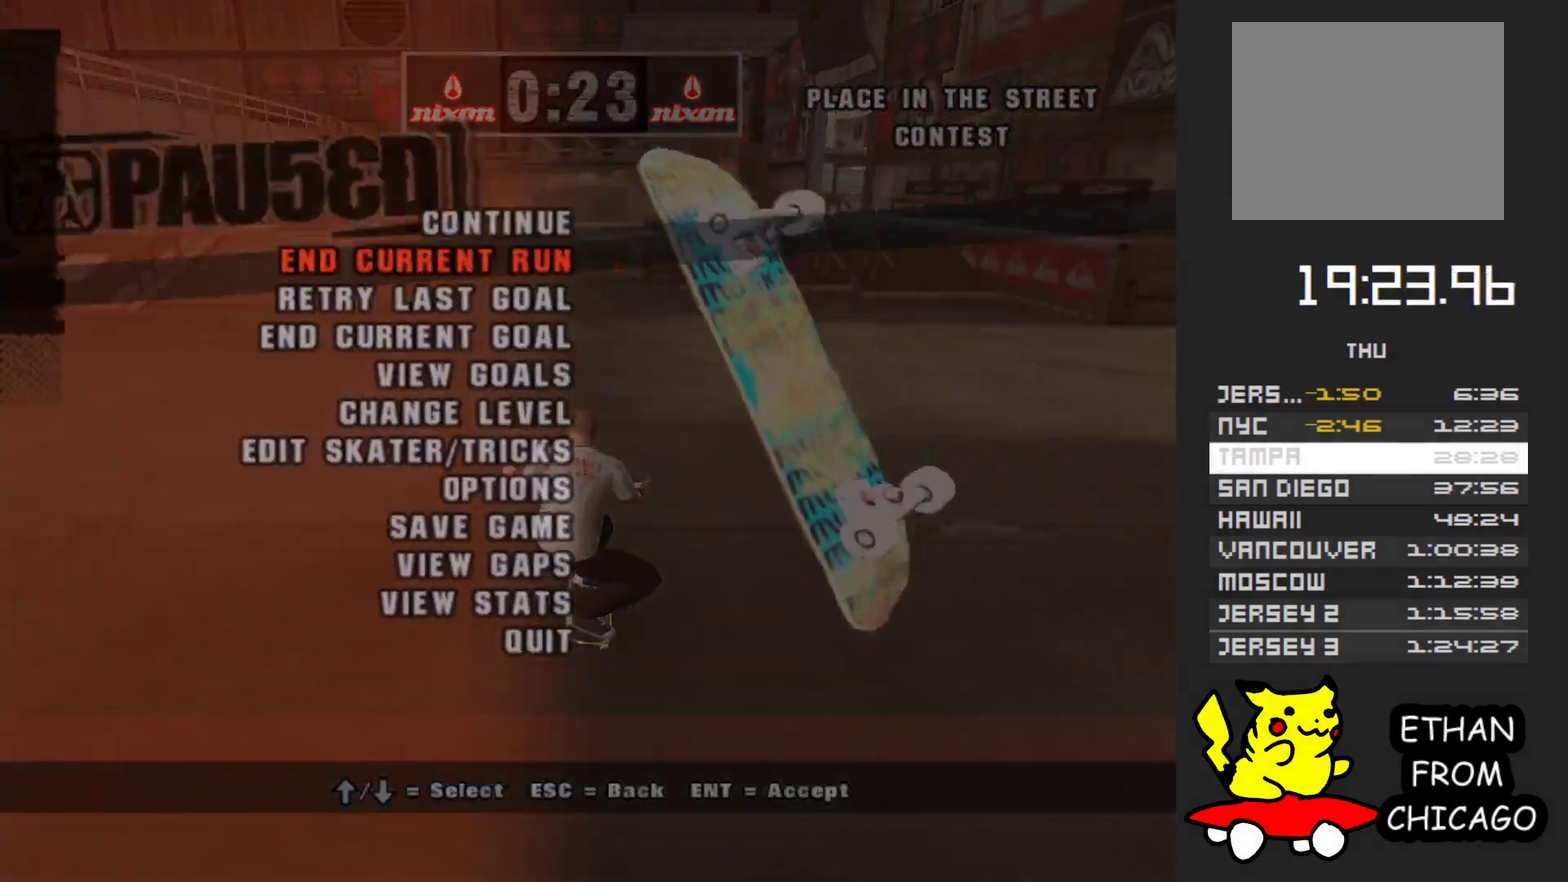
{"buttons": [], "left_stick": "center", "right_stick": "center", "events": [[17, "left_stick", "center"]]}